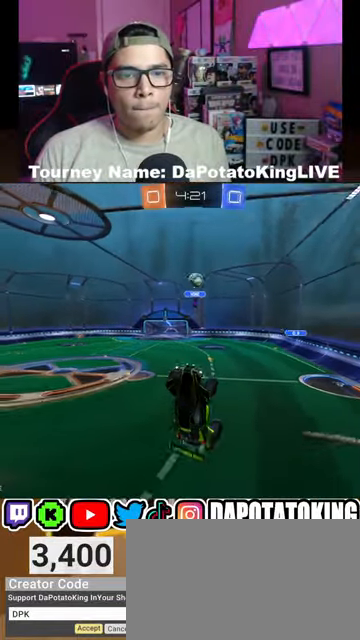
Gameplay with a controller (Xbox layout); each line is a JSON object with the inputs held at the frame after it. "events" lists button and stick changes between this image and that frame as [ms after this image, input, new state], when the widget could be followed in between.
{"buttons": ["R2"], "left_stick": "center", "right_stick": "center", "events": [[33, "R1", "down"], [100, "R1", "up"], [167, "left_stick", "center"], [333, "left_stick", "right"], [500, "left_stick", "center"]]}
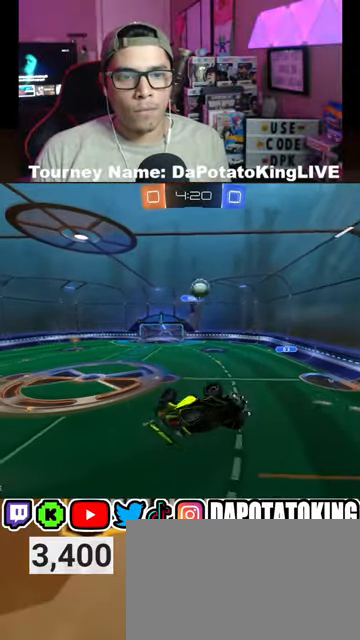
{"buttons": ["R1", "R2"], "left_stick": "left", "right_stick": "center", "events": [[33, "R1", "down"], [67, "left_stick", "left"]]}
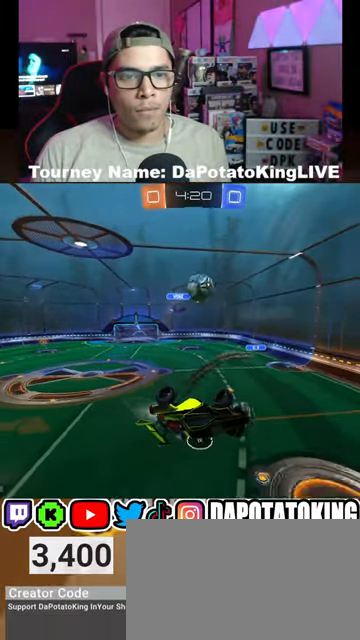
{"buttons": ["R1", "R2"], "left_stick": "up-right", "right_stick": "center", "events": [[133, "R1", "up"], [333, "left_stick", "up-right"], [367, "R1", "down"]]}
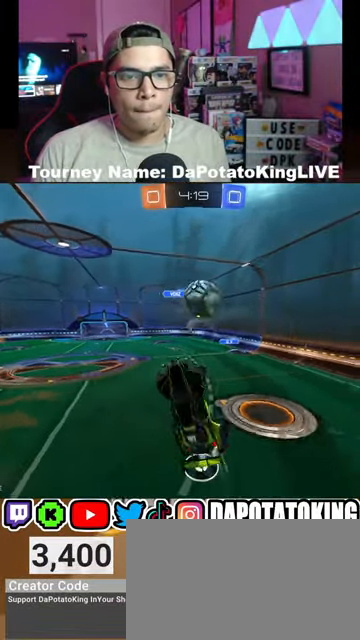
{"buttons": ["R2"], "left_stick": "left", "right_stick": "center", "events": [[33, "left_stick", "right"], [100, "R1", "up"], [133, "left_stick", "down-left"], [167, "R1", "down"], [200, "left_stick", "left"], [433, "R1", "up"]]}
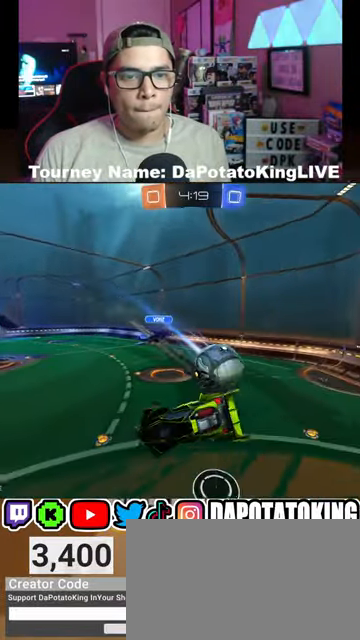
{"buttons": ["L1", "R2"], "left_stick": "right", "right_stick": "center", "events": [[33, "R2", "up"], [200, "R2", "down"], [300, "L1", "down"], [333, "left_stick", "down"], [400, "left_stick", "right"]]}
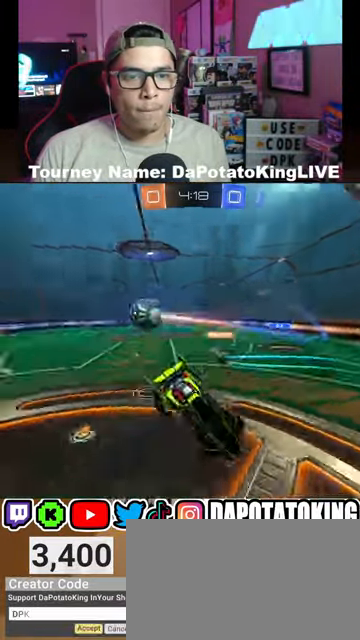
{"buttons": [], "left_stick": "down-right", "right_stick": "center", "events": [[267, "left_stick", "down-right"], [300, "L1", "up"], [500, "R2", "up"]]}
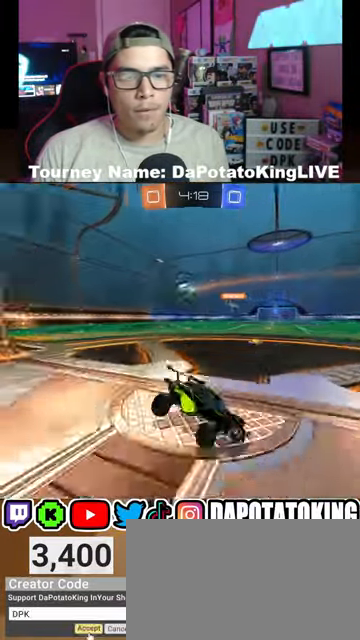
{"buttons": ["R2"], "left_stick": "left", "right_stick": "center", "events": [[33, "L2", "down"], [33, "left_stick", "right"], [200, "R2", "down"], [233, "L2", "up"], [433, "left_stick", "left"]]}
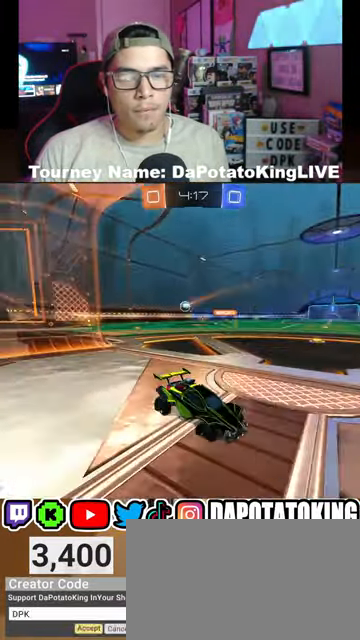
{"buttons": ["R2"], "left_stick": "left", "right_stick": "center", "events": [[100, "L1", "down"], [233, "L1", "up"]]}
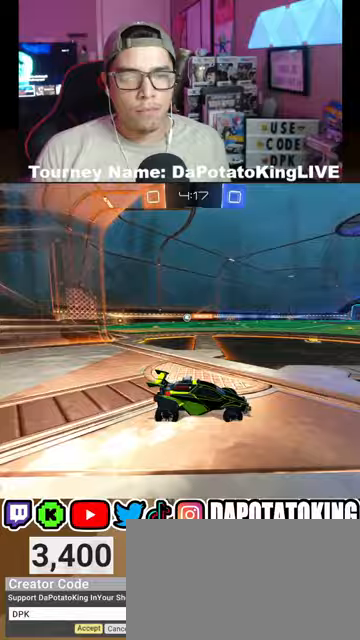
{"buttons": ["R1", "R2"], "left_stick": "left", "right_stick": "center", "events": [[133, "R1", "down"]]}
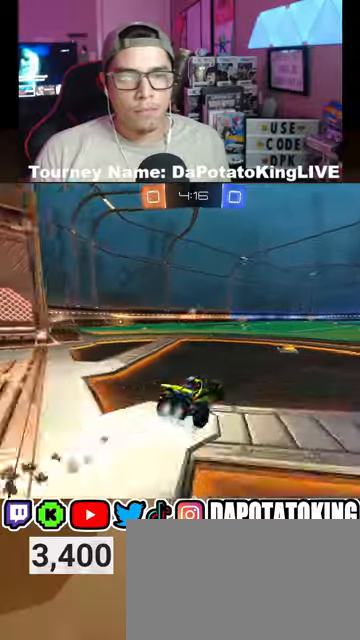
{"buttons": ["R1", "R2"], "left_stick": "center", "right_stick": "center", "events": [[367, "left_stick", "center"]]}
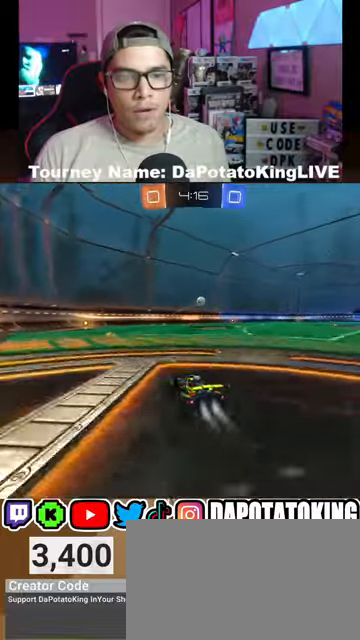
{"buttons": ["R1", "R2"], "left_stick": "center", "right_stick": "center", "events": [[67, "left_stick", "down-left"], [200, "left_stick", "center"]]}
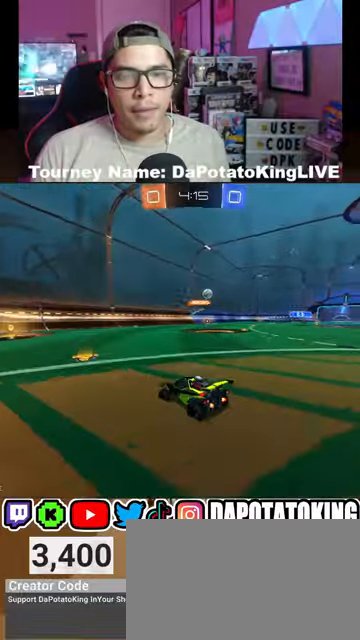
{"buttons": ["R2"], "left_stick": "center", "right_stick": "center", "events": [[67, "left_stick", "down-left"], [133, "R1", "up"], [233, "left_stick", "center"], [333, "R1", "down"], [433, "R1", "up"]]}
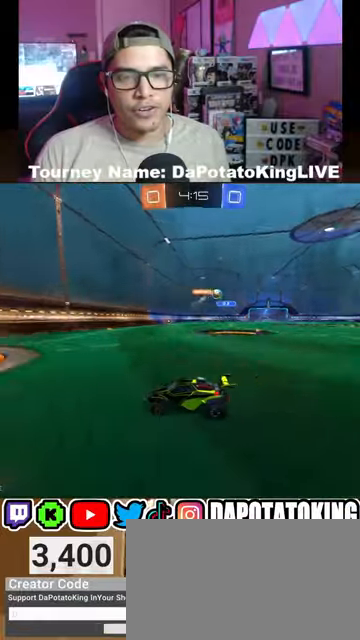
{"buttons": ["R2"], "left_stick": "right", "right_stick": "center", "events": [[67, "R1", "down"], [100, "left_stick", "right"], [133, "L1", "down"], [133, "R1", "up"], [300, "L1", "up"]]}
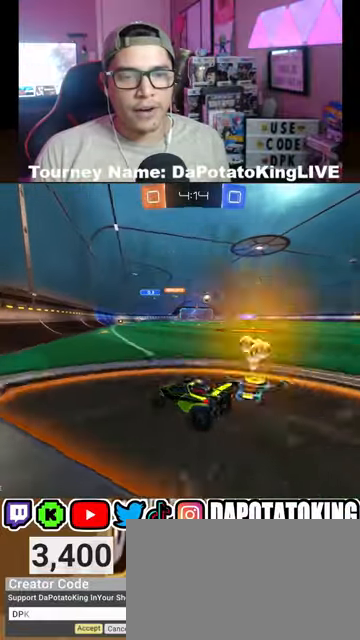
{"buttons": ["R2"], "left_stick": "right", "right_stick": "center", "events": []}
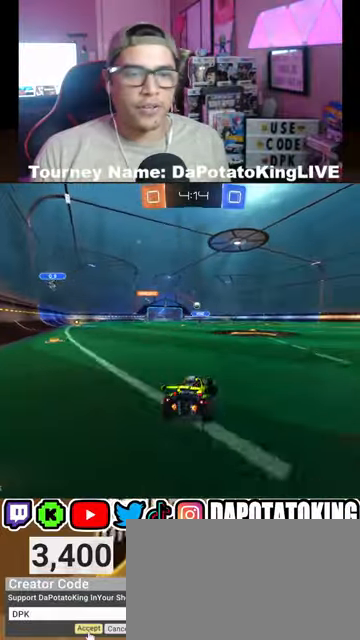
{"buttons": ["A", "R2"], "left_stick": "center", "right_stick": "center", "events": [[33, "R1", "down"], [67, "left_stick", "center"], [433, "R1", "up"], [500, "A", "down"]]}
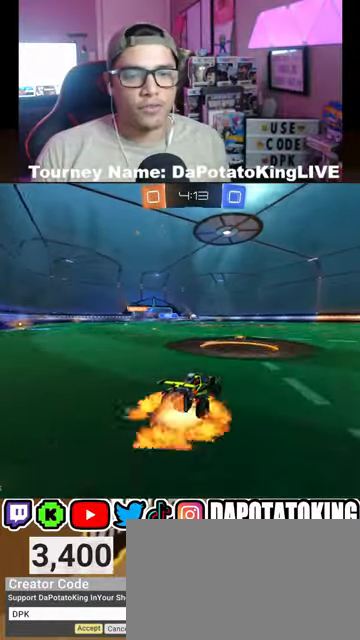
{"buttons": ["R2"], "left_stick": "down", "right_stick": "center", "events": [[33, "left_stick", "up"], [100, "A", "up"], [133, "left_stick", "center"], [367, "left_stick", "down"]]}
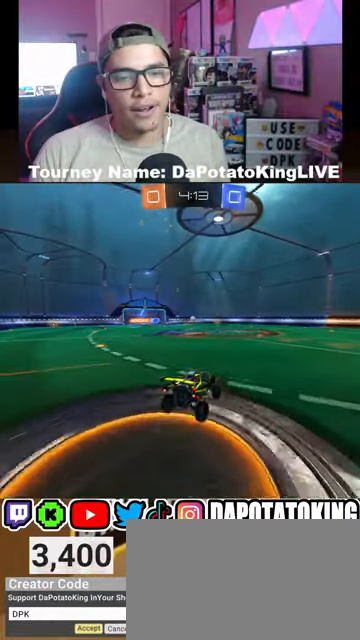
{"buttons": ["R2"], "left_stick": "up", "right_stick": "center", "events": [[67, "left_stick", "center"], [467, "left_stick", "up"]]}
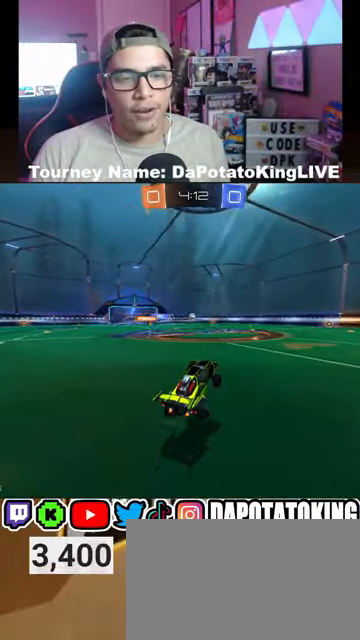
{"buttons": ["R2"], "left_stick": "center", "right_stick": "center", "events": [[100, "A", "down"], [167, "left_stick", "center"], [233, "A", "up"]]}
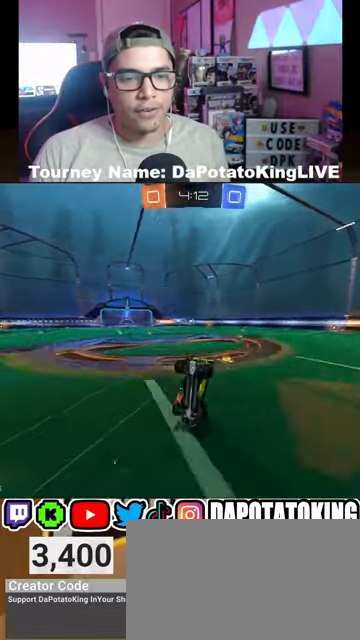
{"buttons": [], "left_stick": "up", "right_stick": "center", "events": [[333, "left_stick", "up"], [433, "R2", "up"]]}
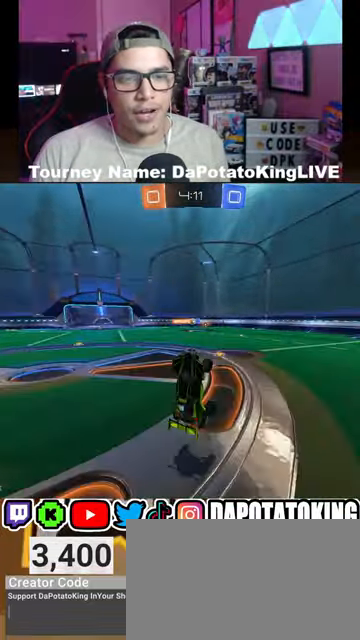
{"buttons": ["R2"], "left_stick": "center", "right_stick": "center", "events": [[133, "R2", "down"], [133, "left_stick", "center"]]}
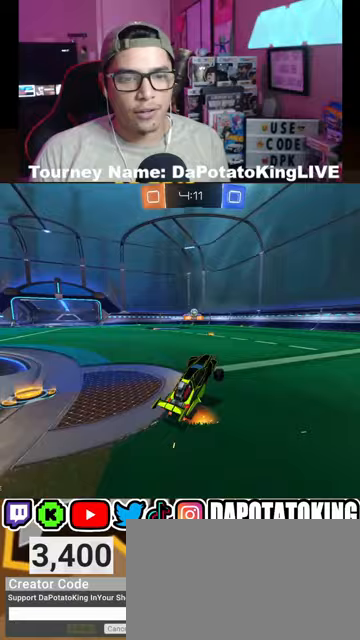
{"buttons": ["R2"], "left_stick": "left", "right_stick": "center", "events": [[133, "R2", "up"], [167, "left_stick", "right"], [200, "L2", "down"], [367, "L2", "up"], [367, "R2", "down"], [400, "left_stick", "center"], [467, "left_stick", "left"]]}
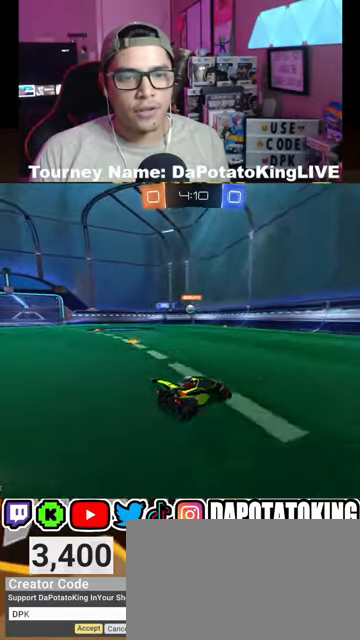
{"buttons": ["R1", "R2"], "left_stick": "center", "right_stick": "center", "events": [[100, "R2", "up"], [167, "L2", "down"], [300, "L2", "up"], [300, "R2", "down"], [333, "left_stick", "center"], [433, "R1", "down"]]}
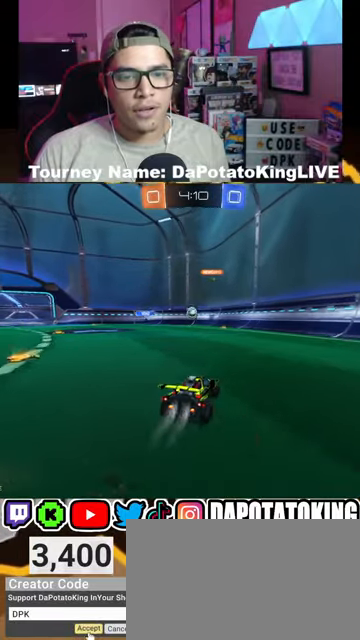
{"buttons": ["R2"], "left_stick": "right", "right_stick": "center", "events": [[167, "R1", "up"], [167, "left_stick", "right"], [233, "R2", "up"], [267, "L1", "down"], [400, "R2", "down"], [433, "L1", "up"]]}
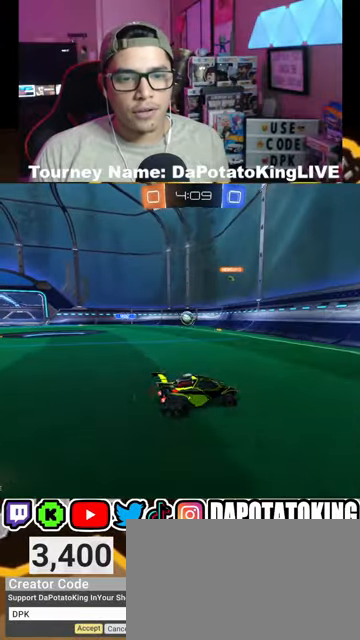
{"buttons": ["R2"], "left_stick": "right", "right_stick": "center", "events": [[300, "L1", "down"], [433, "L1", "up"]]}
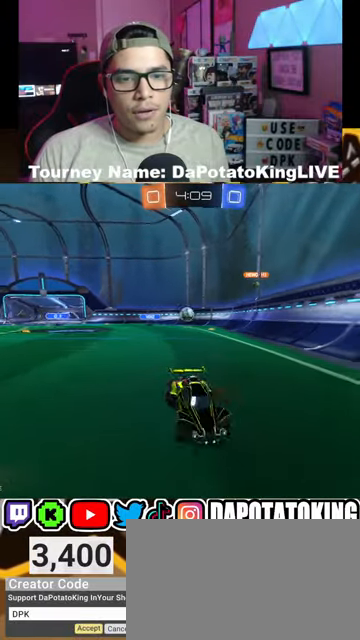
{"buttons": ["R2"], "left_stick": "down-left", "right_stick": "center", "events": [[100, "left_stick", "center"], [167, "left_stick", "down-left"]]}
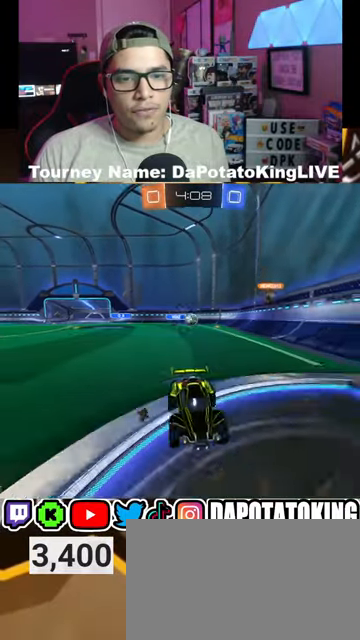
{"buttons": ["R2"], "left_stick": "right", "right_stick": "center", "events": [[167, "left_stick", "right"]]}
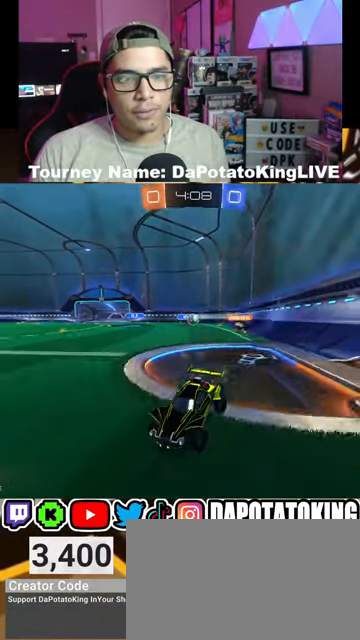
{"buttons": ["R2"], "left_stick": "left", "right_stick": "center", "events": [[67, "left_stick", "left"], [233, "left_stick", "right"], [300, "L2", "down"], [367, "R2", "up"], [400, "left_stick", "left"], [500, "L2", "up"], [500, "R2", "down"]]}
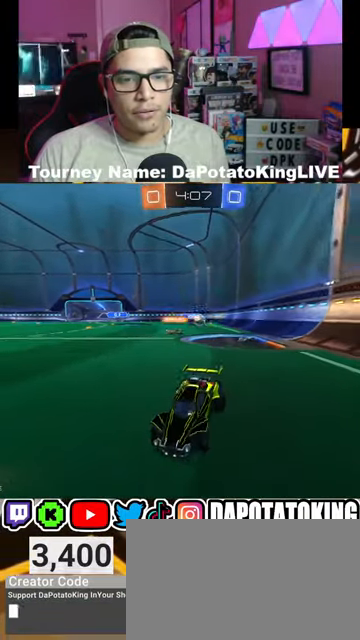
{"buttons": ["L1", "R2"], "left_stick": "left", "right_stick": "center", "events": [[267, "left_stick", "right"], [367, "left_stick", "left"], [400, "L1", "down"]]}
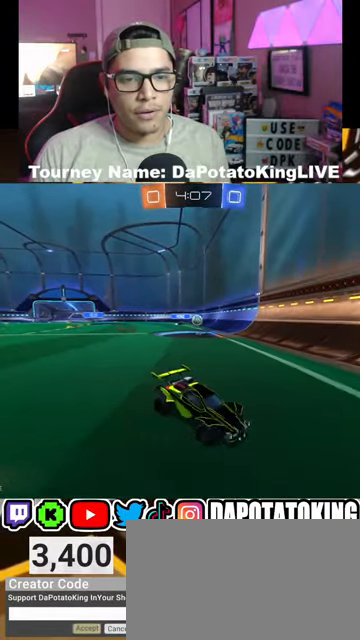
{"buttons": ["R1", "R2"], "left_stick": "center", "right_stick": "center", "events": [[67, "L1", "up"], [300, "left_stick", "down-left"], [500, "R1", "down"], [500, "left_stick", "center"]]}
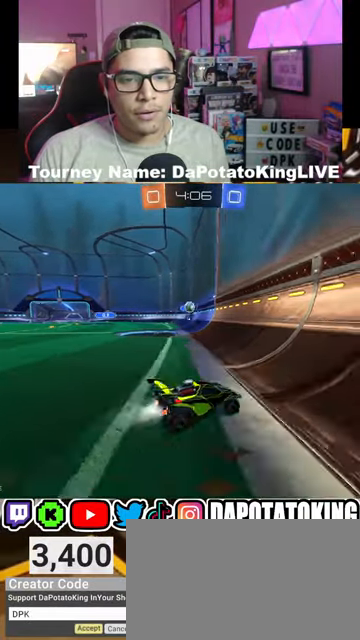
{"buttons": ["R2"], "left_stick": "center", "right_stick": "center", "events": [[33, "left_stick", "right"], [133, "R1", "up"], [200, "left_stick", "center"], [267, "R1", "down"], [333, "left_stick", "down-left"], [433, "left_stick", "center"], [467, "R1", "up"]]}